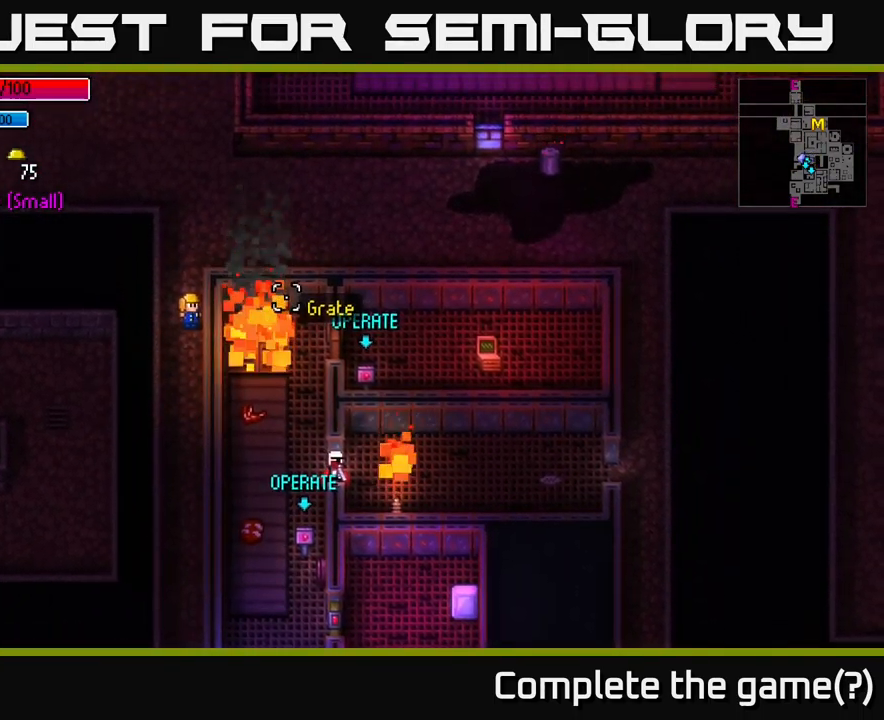
Gameplay with a controller (Xbox layout); each line is a JSON object with the inputs held at the frame after it. "events" lists button and stick changes between this image and that frame as [ms after this image, input, new state], when the widget could be followed in between.
{"buttons": [], "left_stick": "center", "right_stick": "right", "events": [[350, "R1", "down"], [450, "R1", "up"]]}
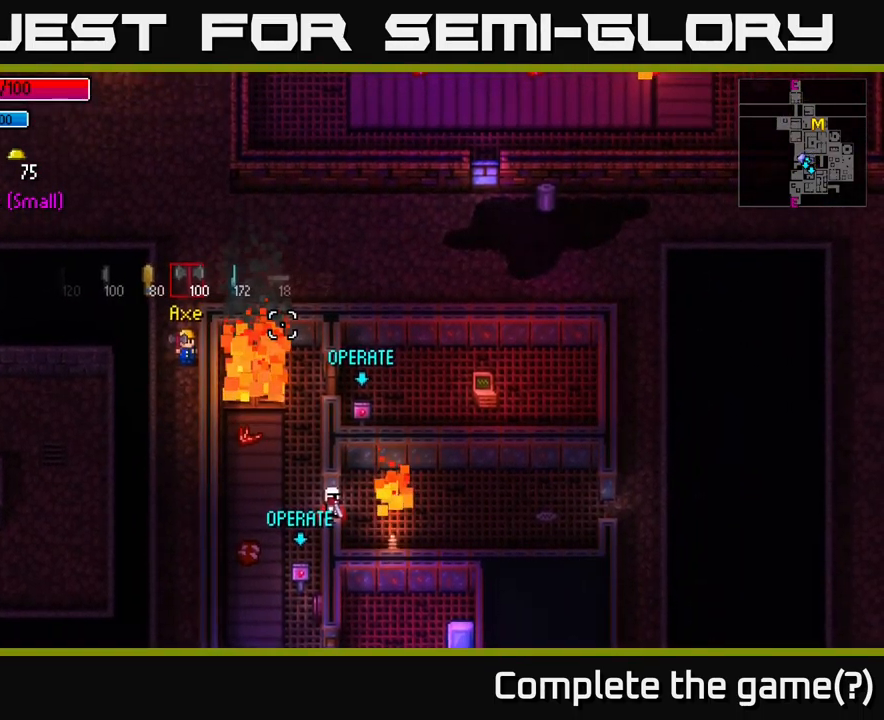
{"buttons": [], "left_stick": "center", "right_stick": "right", "events": [[366, "R1", "down"], [466, "R1", "up"]]}
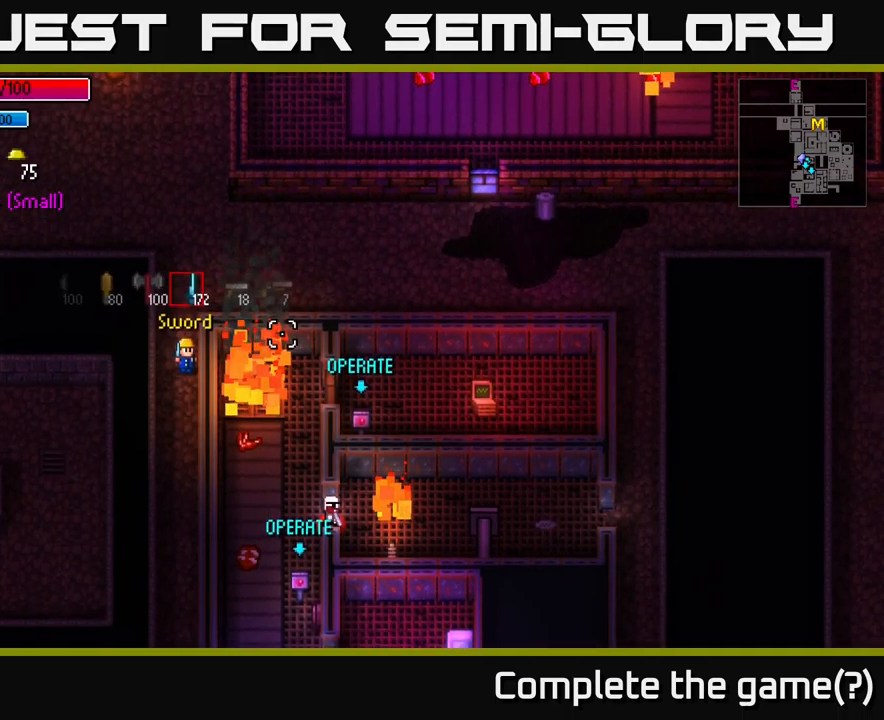
{"buttons": ["R1"], "left_stick": "center", "right_stick": "right", "events": [[233, "R1", "down"], [333, "R1", "up"], [450, "R1", "down"]]}
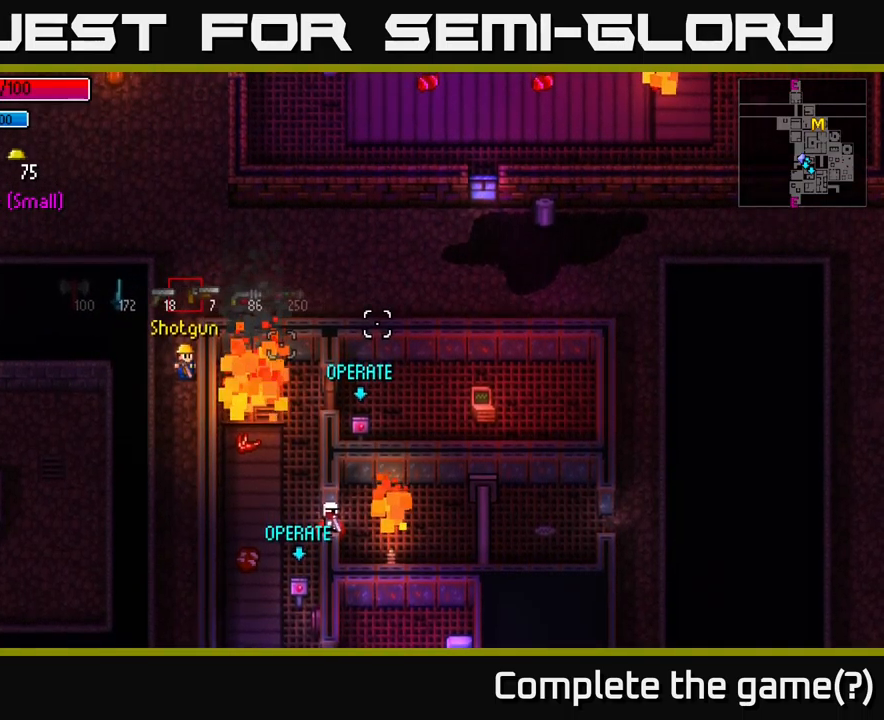
{"buttons": ["L1"], "left_stick": "center", "right_stick": "right", "events": [[66, "R1", "up"], [483, "L1", "down"]]}
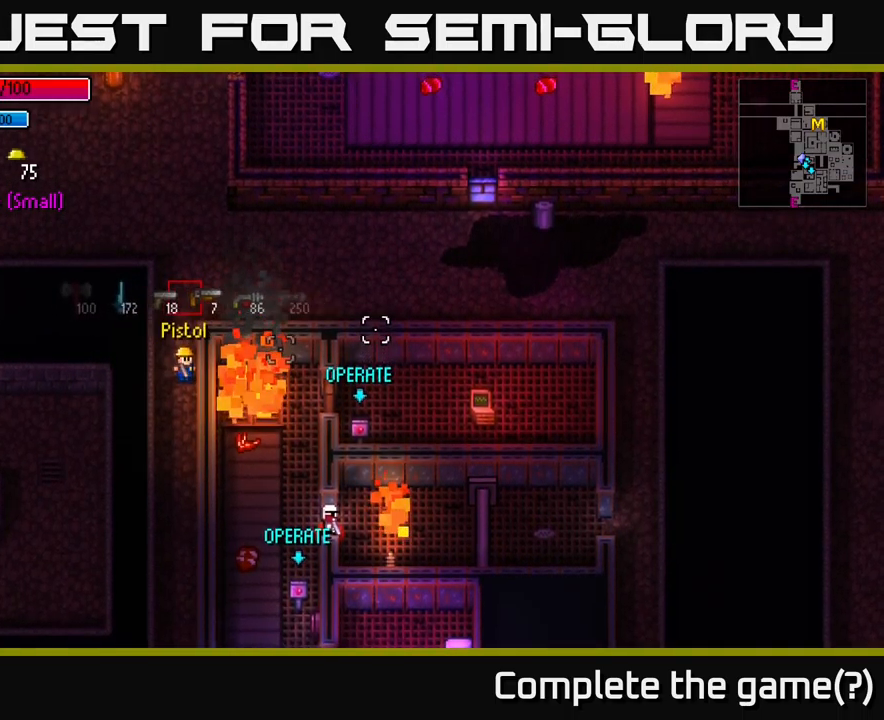
{"buttons": ["R1"], "left_stick": "center", "right_stick": "right", "events": [[50, "L1", "up"], [450, "R1", "down"]]}
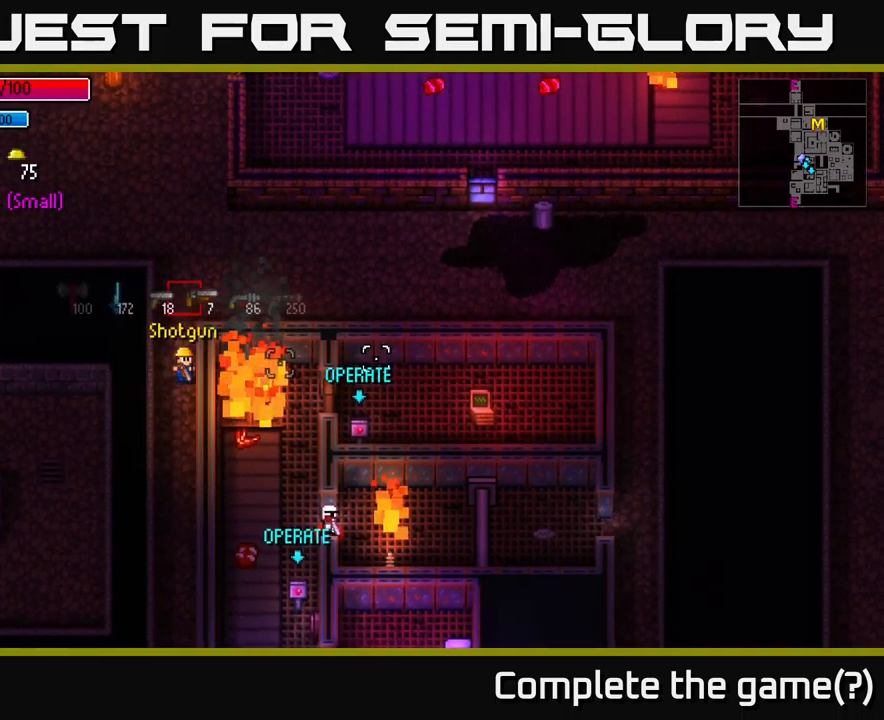
{"buttons": [], "left_stick": "center", "right_stick": "center", "events": [[66, "R1", "up"], [350, "right_stick", "center"]]}
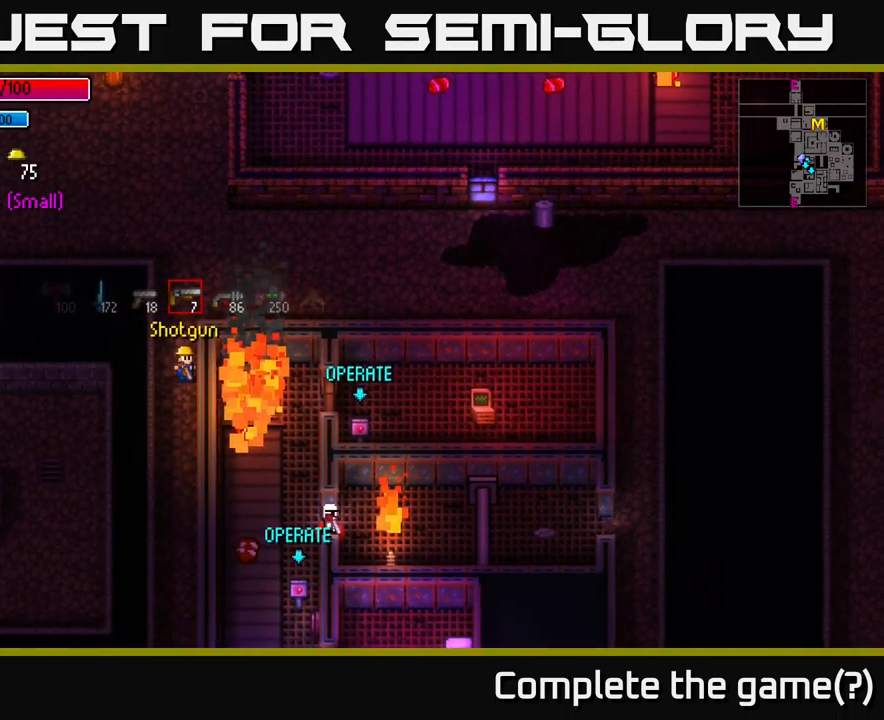
{"buttons": [], "left_stick": "center", "right_stick": "right", "events": [[50, "right_stick", "right"]]}
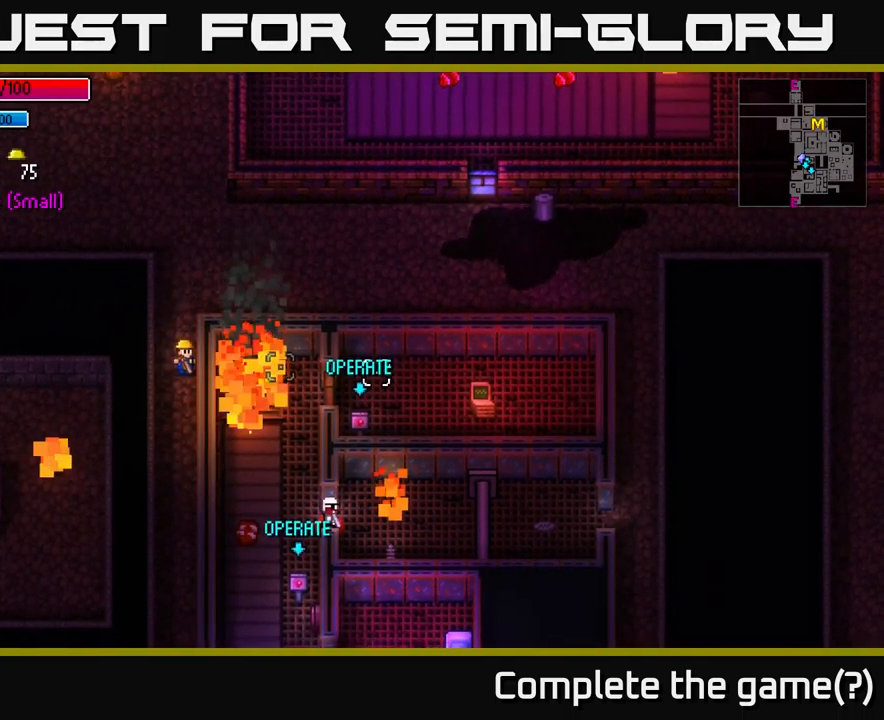
{"buttons": [], "left_stick": "center", "right_stick": "right", "events": []}
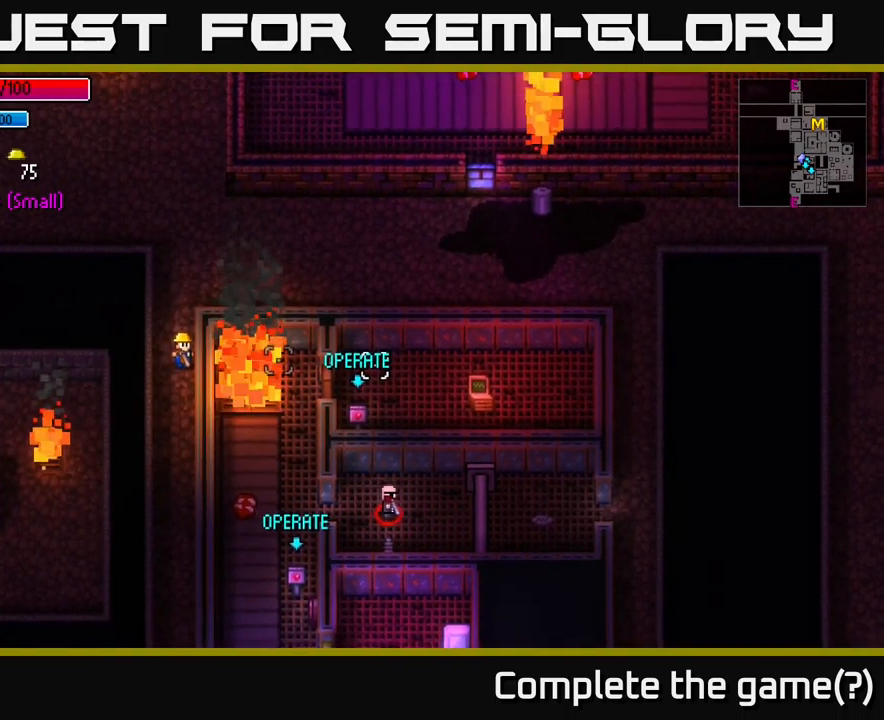
{"buttons": [], "left_stick": "center", "right_stick": "center", "events": [[33, "right_stick", "center"], [183, "Y", "down"], [266, "Y", "up"]]}
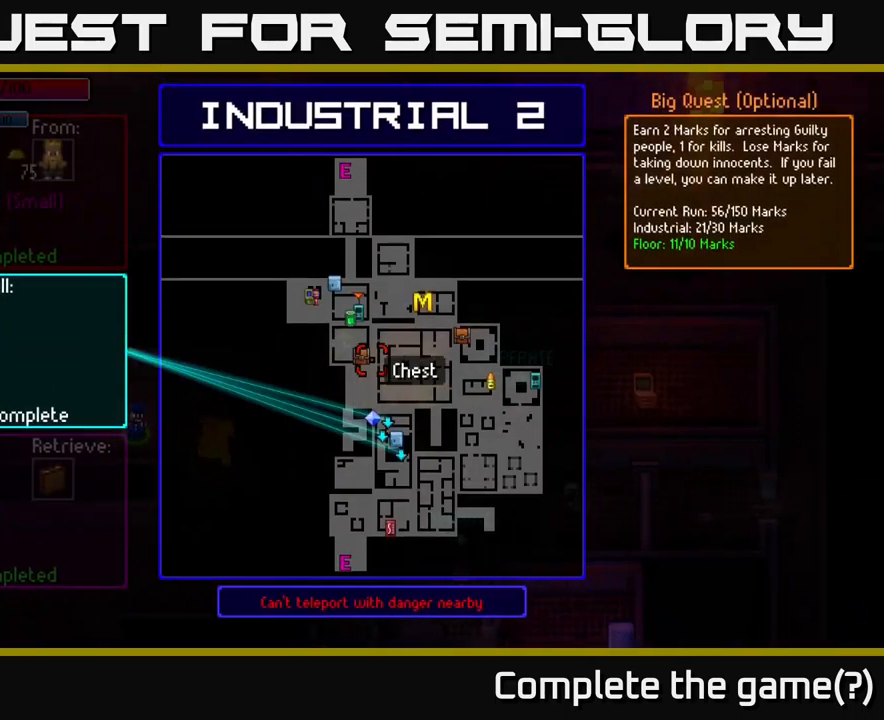
{"buttons": ["B"], "left_stick": "center", "right_stick": "center", "events": [[450, "B", "down"]]}
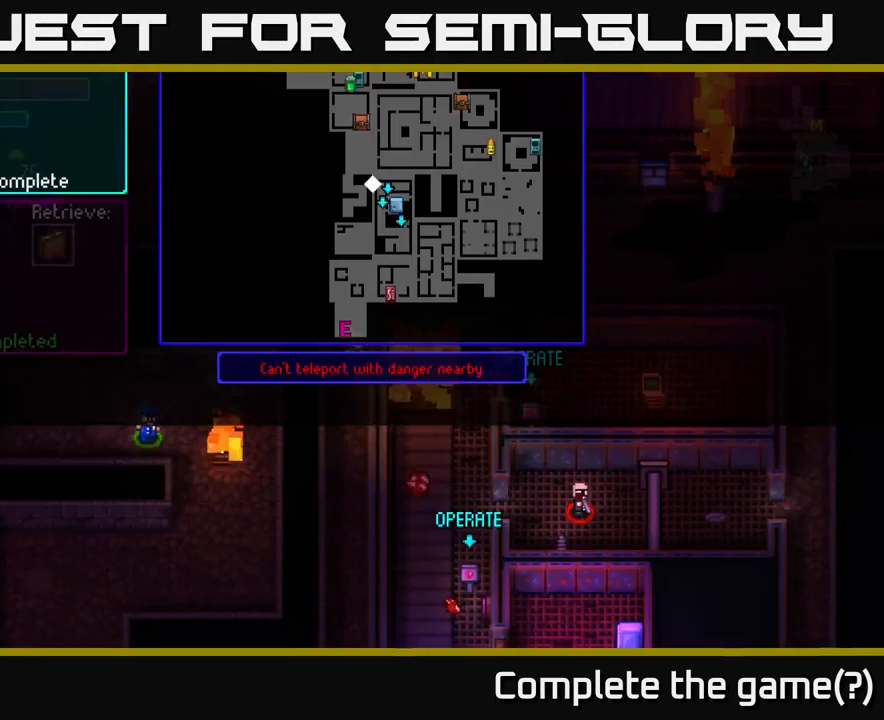
{"buttons": [], "left_stick": "center", "right_stick": "center", "events": [[50, "B", "up"], [183, "X", "down"], [233, "X", "up"]]}
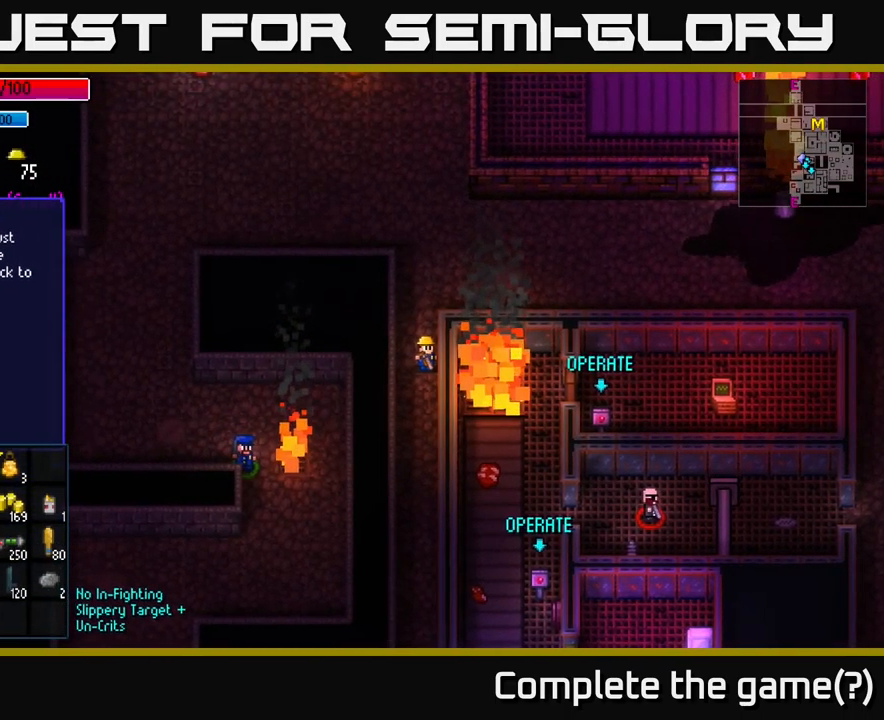
{"buttons": [], "left_stick": "center", "right_stick": "center", "events": [[216, "left_stick", "down"], [400, "left_stick", "center"]]}
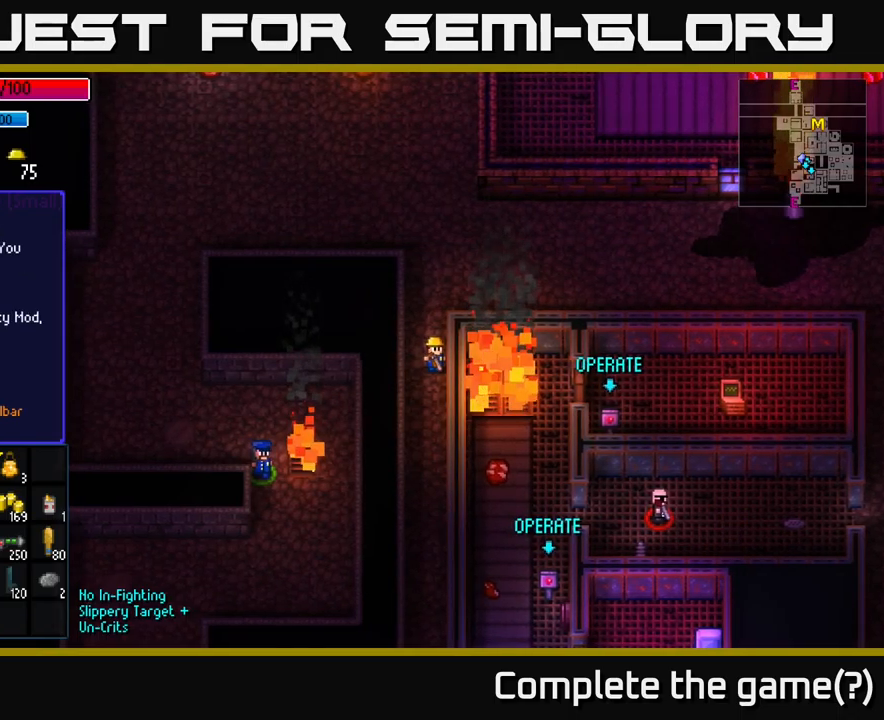
{"buttons": [], "left_stick": "center", "right_stick": "center", "events": []}
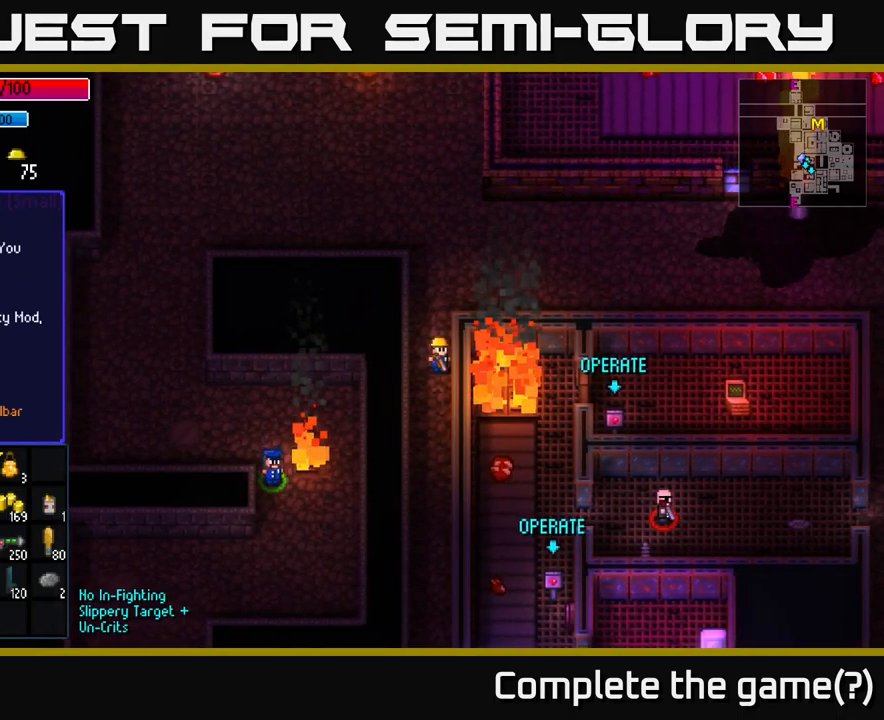
{"buttons": [], "left_stick": "down", "right_stick": "center", "events": [[400, "left_stick", "down"]]}
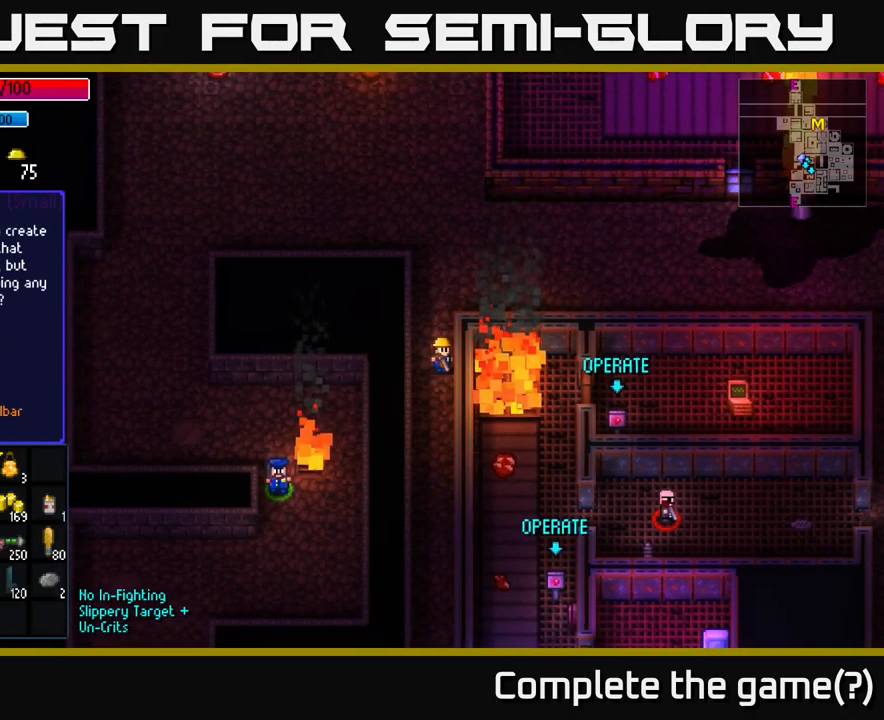
{"buttons": [], "left_stick": "center", "right_stick": "center", "events": [[100, "left_stick", "center"], [183, "left_stick", "down"], [350, "left_stick", "right"], [500, "left_stick", "center"]]}
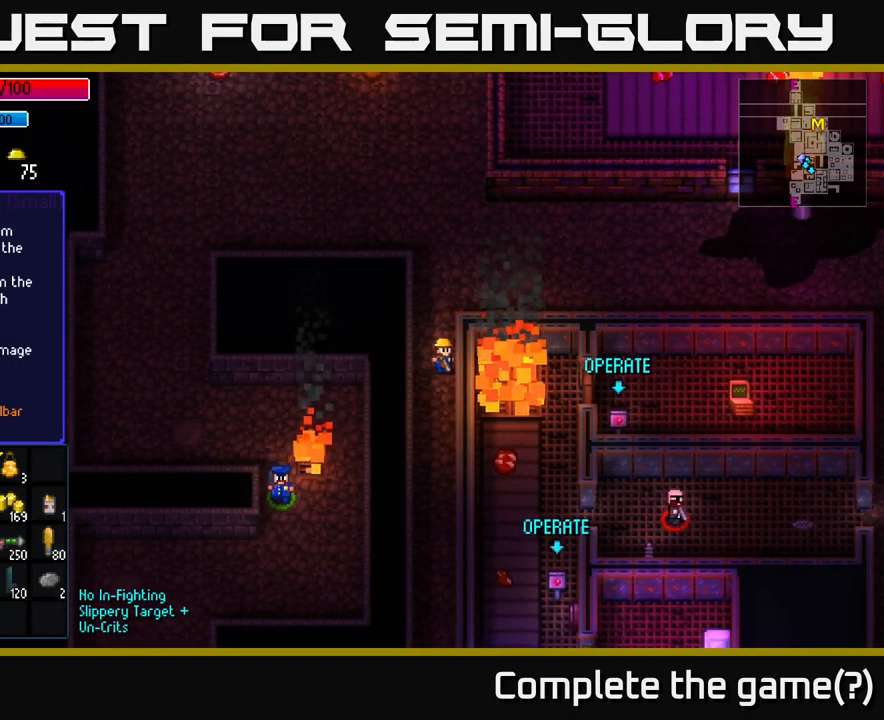
{"buttons": [], "left_stick": "center", "right_stick": "center", "events": [[67, "left_stick", "right"], [217, "left_stick", "center"]]}
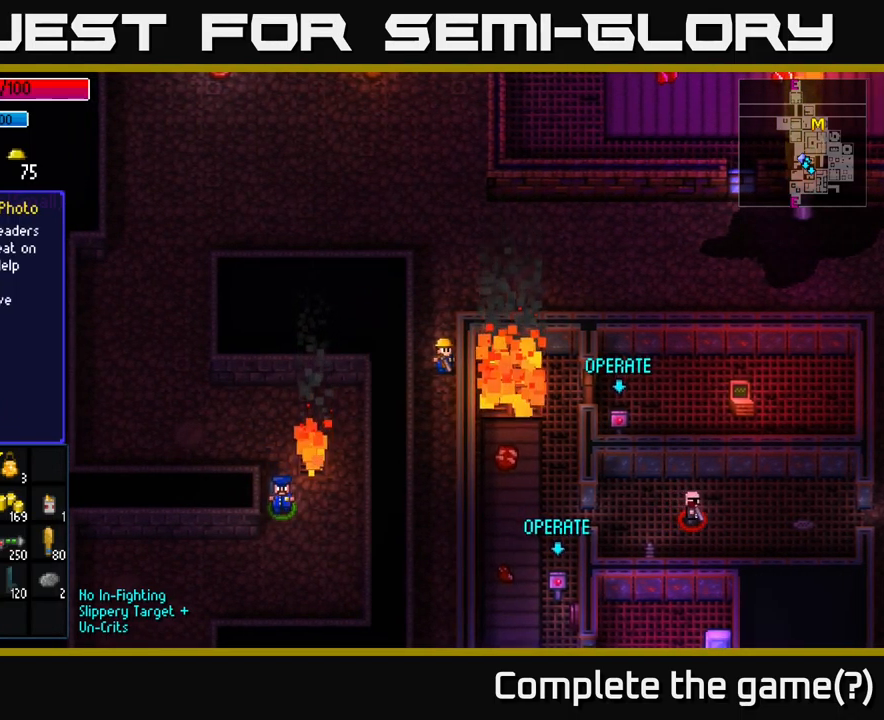
{"buttons": [], "left_stick": "center", "right_stick": "center", "events": []}
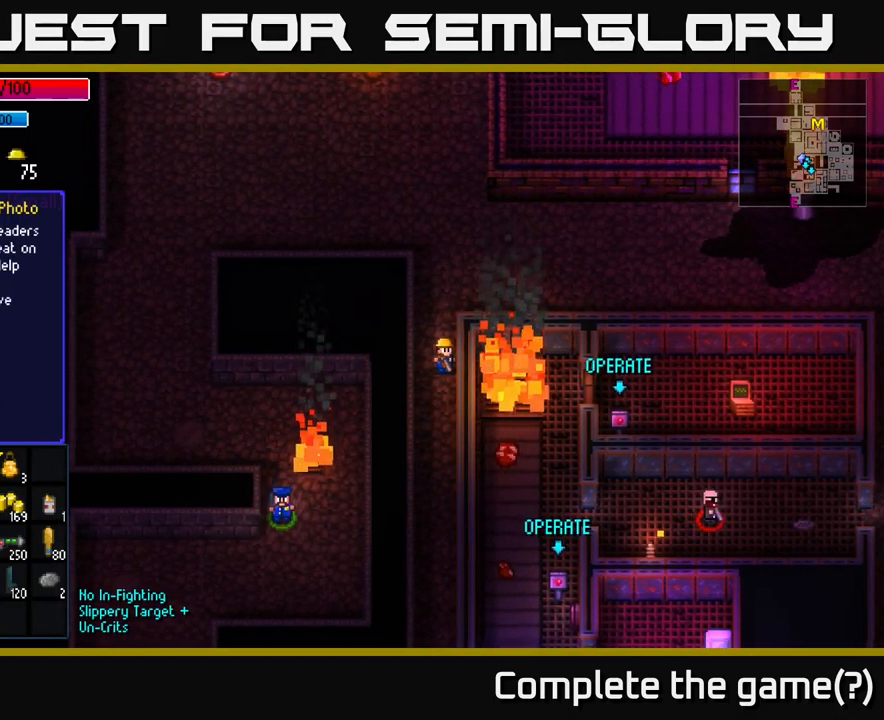
{"buttons": [], "left_stick": "up", "right_stick": "right", "events": [[50, "B", "down"], [150, "B", "up"], [350, "left_stick", "up"], [417, "right_stick", "right"]]}
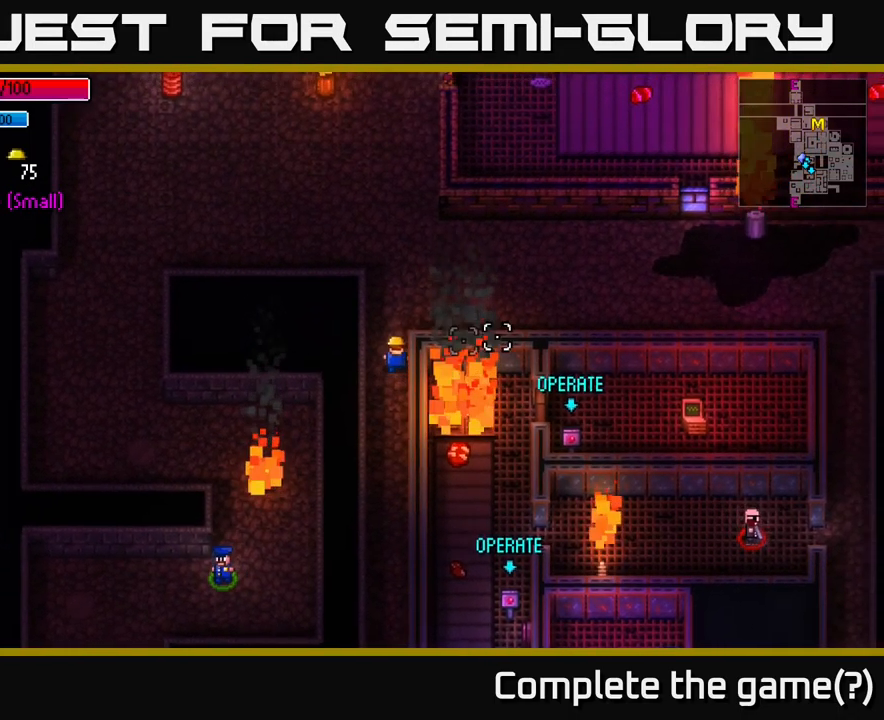
{"buttons": [], "left_stick": "down-left", "right_stick": "right", "events": [[150, "left_stick", "right"], [267, "left_stick", "down"], [317, "left_stick", "down-left"]]}
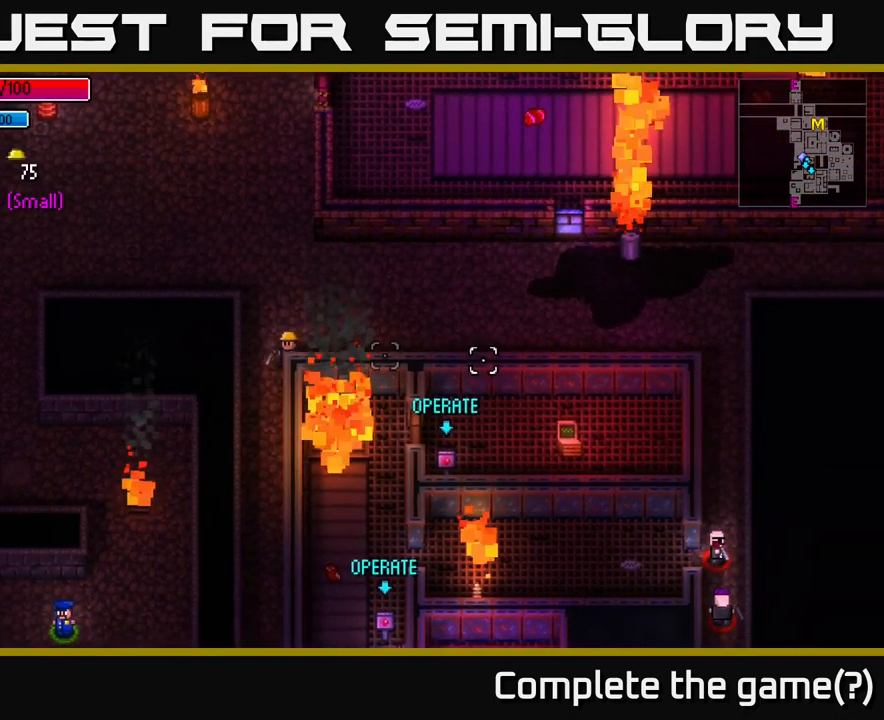
{"buttons": [], "left_stick": "center", "right_stick": "right", "events": [[100, "left_stick", "down"], [400, "left_stick", "center"]]}
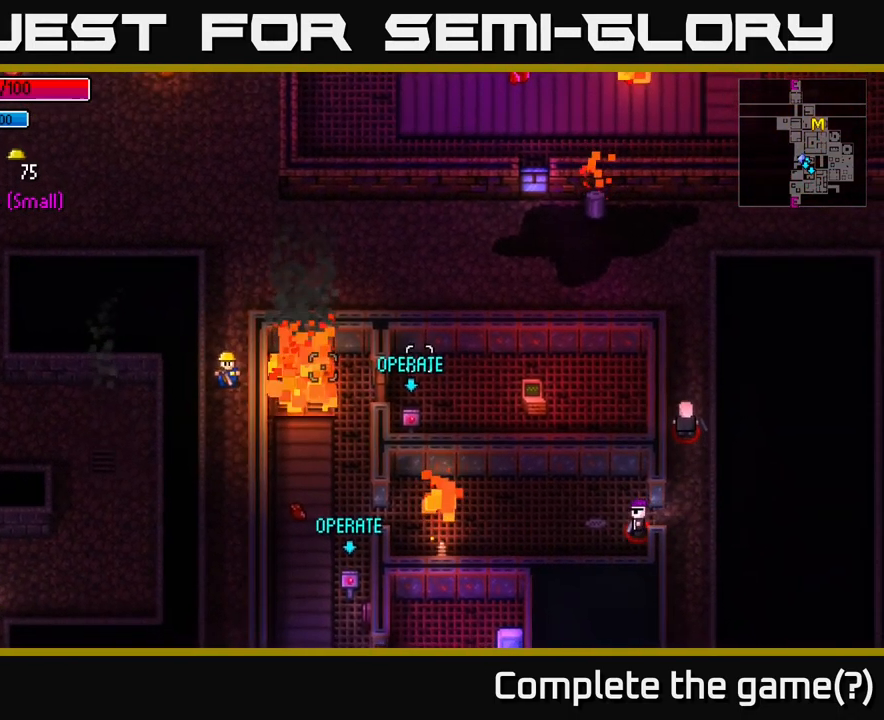
{"buttons": [], "left_stick": "center", "right_stick": "right", "events": []}
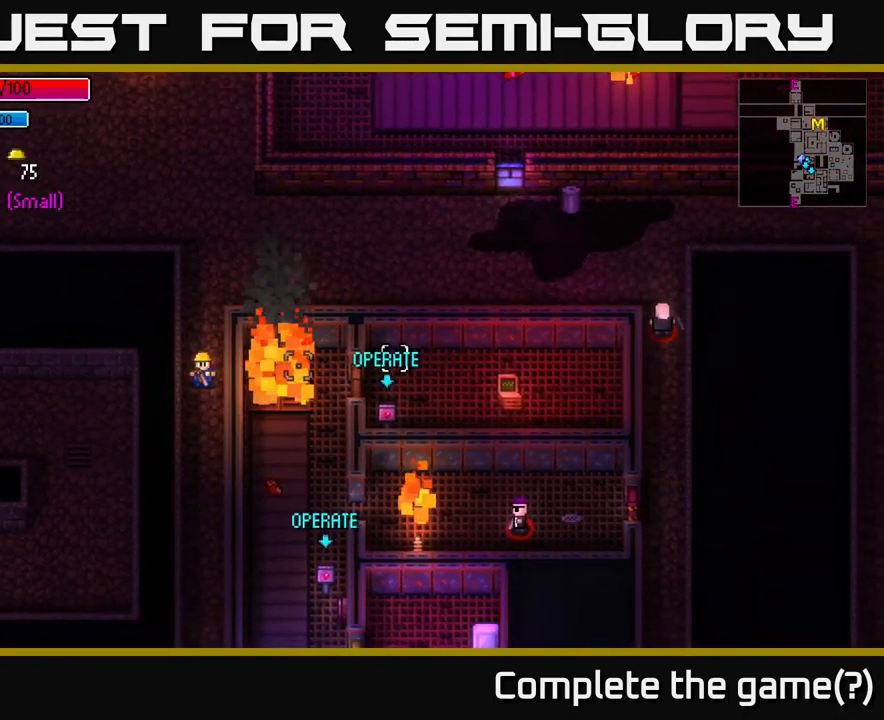
{"buttons": [], "left_stick": "down", "right_stick": "up-right", "events": [[300, "right_stick", "up-right"], [450, "left_stick", "down"]]}
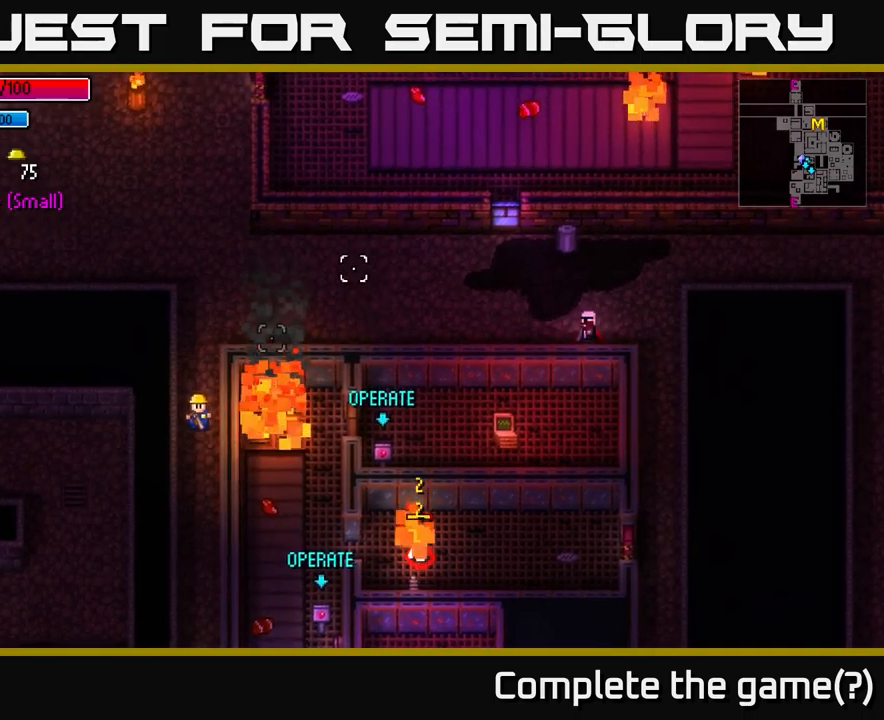
{"buttons": [], "left_stick": "up-right", "right_stick": "up", "events": [[400, "left_stick", "down-right"], [467, "right_stick", "up"], [500, "left_stick", "up-right"]]}
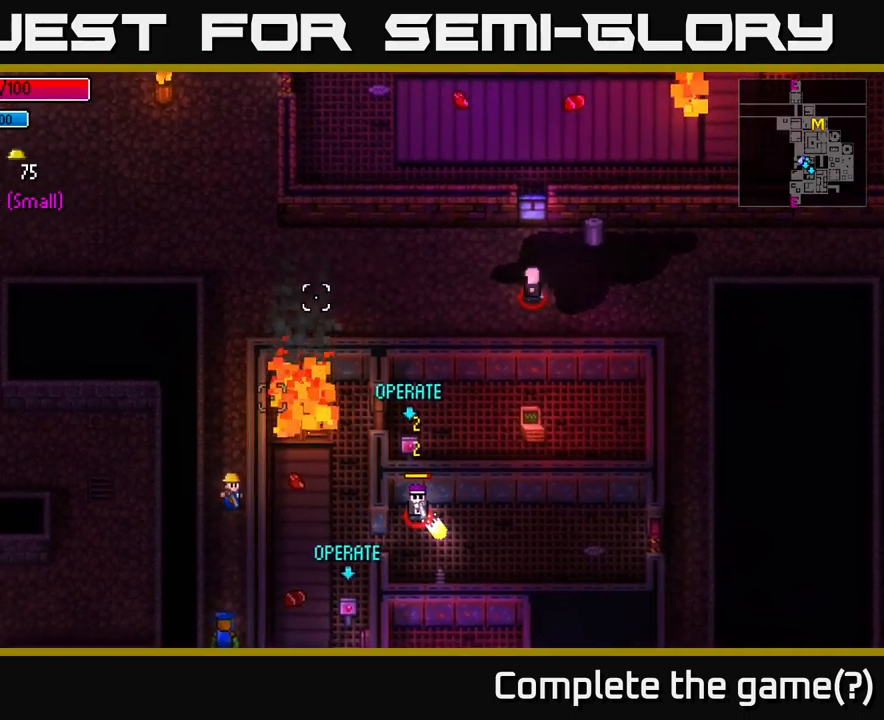
{"buttons": [], "left_stick": "center", "right_stick": "up", "events": [[134, "left_stick", "center"]]}
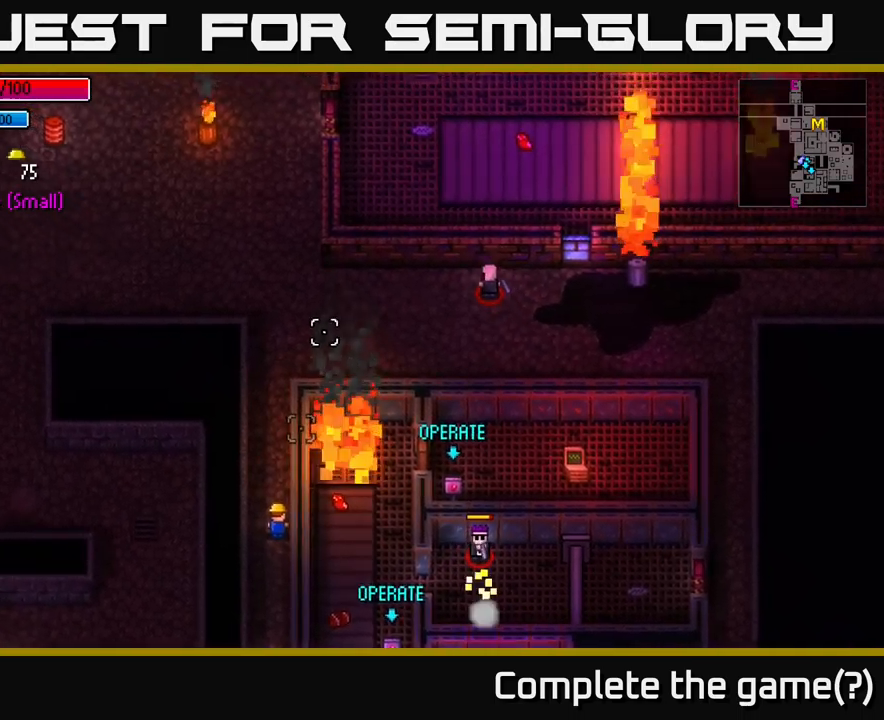
{"buttons": [], "left_stick": "center", "right_stick": "up", "events": [[84, "left_stick", "down"], [484, "left_stick", "center"]]}
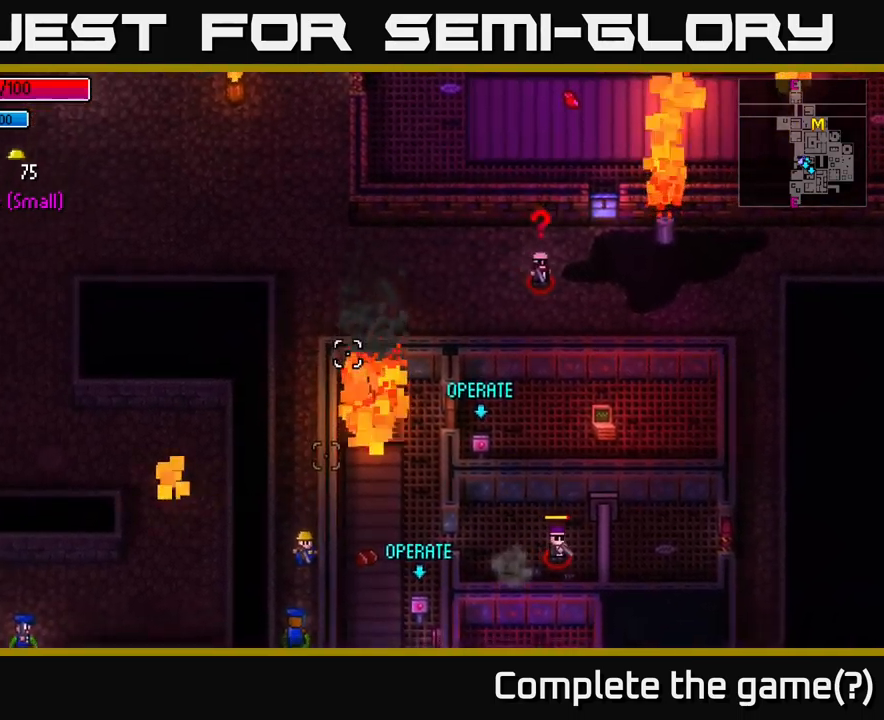
{"buttons": [], "left_stick": "center", "right_stick": "down-right", "events": [[284, "right_stick", "center"], [467, "right_stick", "down-right"]]}
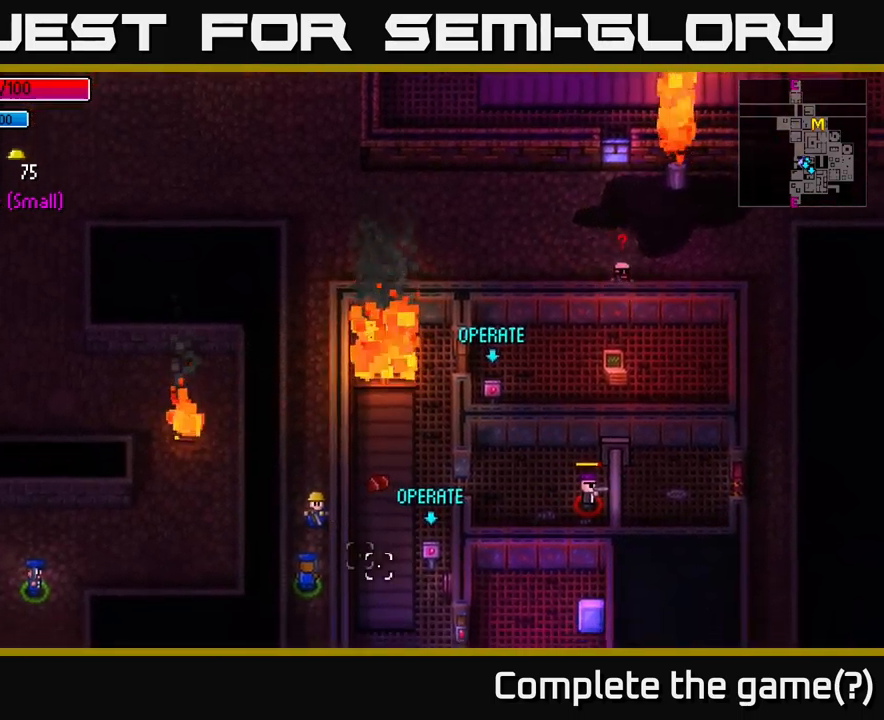
{"buttons": [], "left_stick": "center", "right_stick": "right", "events": [[417, "right_stick", "right"]]}
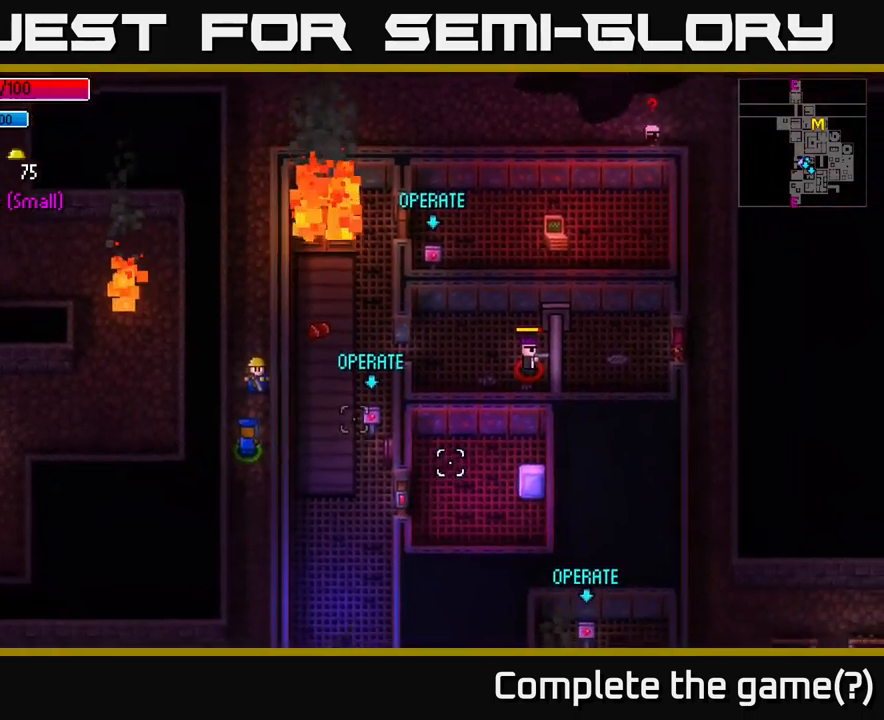
{"buttons": [], "left_stick": "center", "right_stick": "right", "events": []}
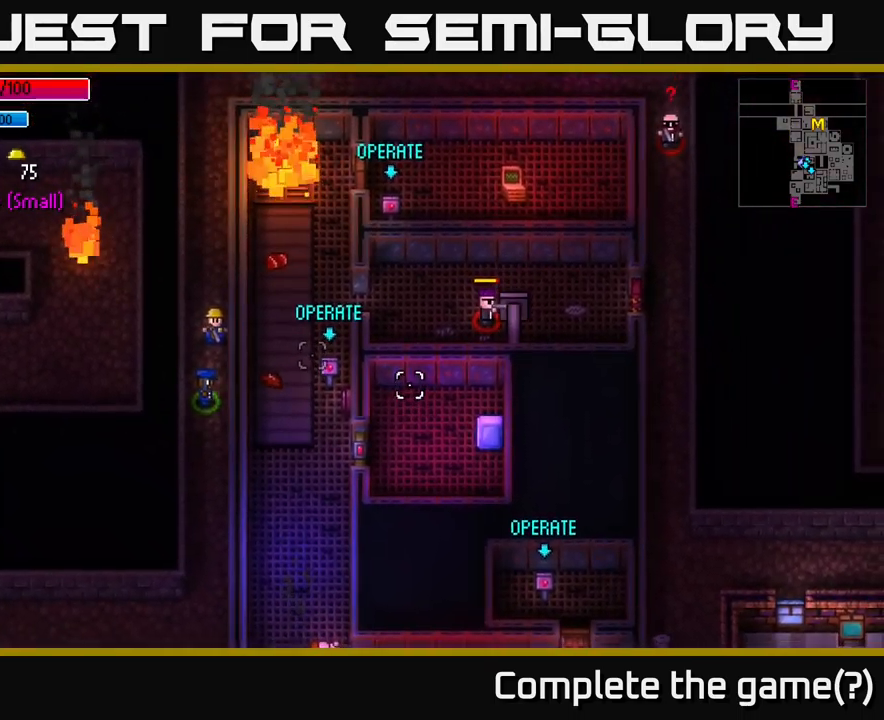
{"buttons": [], "left_stick": "center", "right_stick": "right", "events": []}